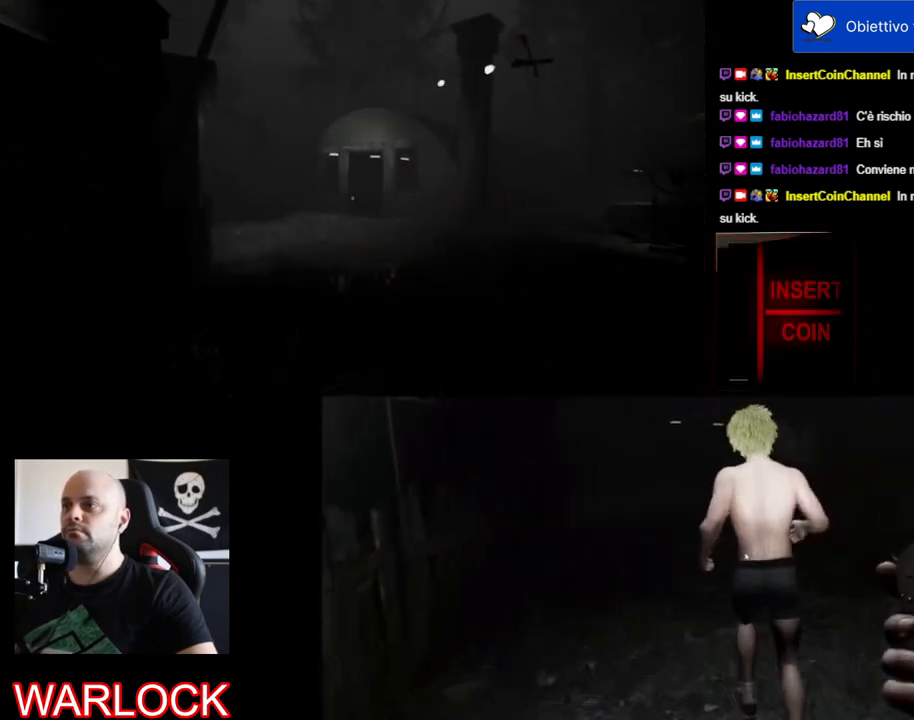
Gameplay with keyboard and mouse; each line is a JSON object with the keys and mouse buttons held at the frame after it. "events" lists presses ("down") and releases ("up") of "a", "c", "ctrl", "d", "e", "f", "q", "r", "s", "shift", "space", "tab", "w", "x", "z", "mouse_left", "mouse_wheel" and "mouse_right" between this image and that frame as [ms after this image, input, new state], when the widget could be followed in between. "mouse_left", "mouse_wheel", "mouse_right" = the "left", "wheel", "right" buttons of the "mouse" list. No other keys are recorded. "wheel" means that the mouse wheel is clicked or scrolled. Mouse movement is not recorded.
{"keys": ["shift", "w"], "mouse": [], "events": []}
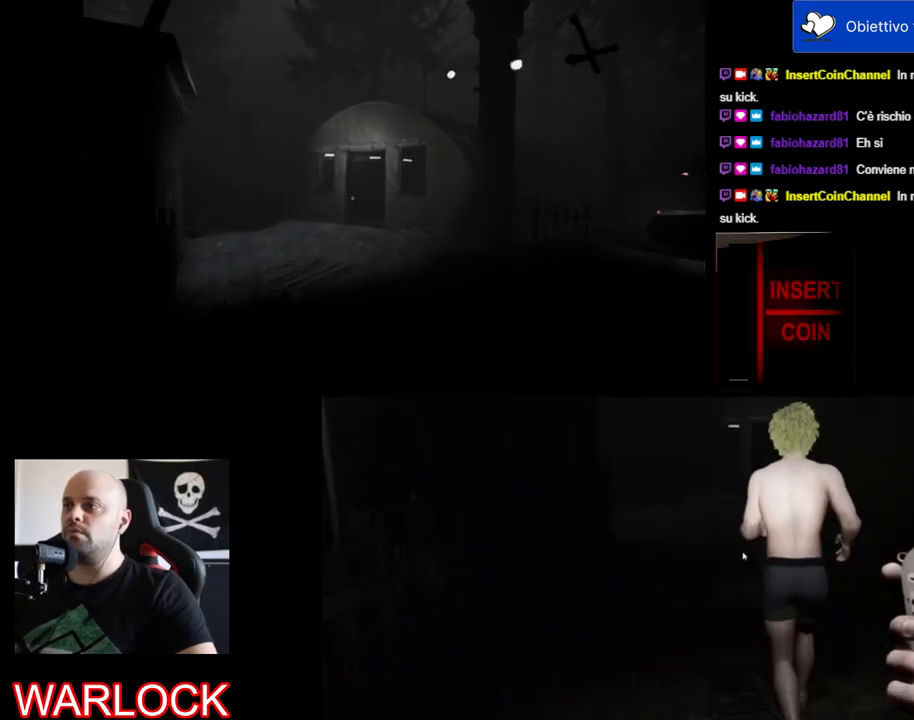
{"keys": ["shift", "w"], "mouse": [], "events": []}
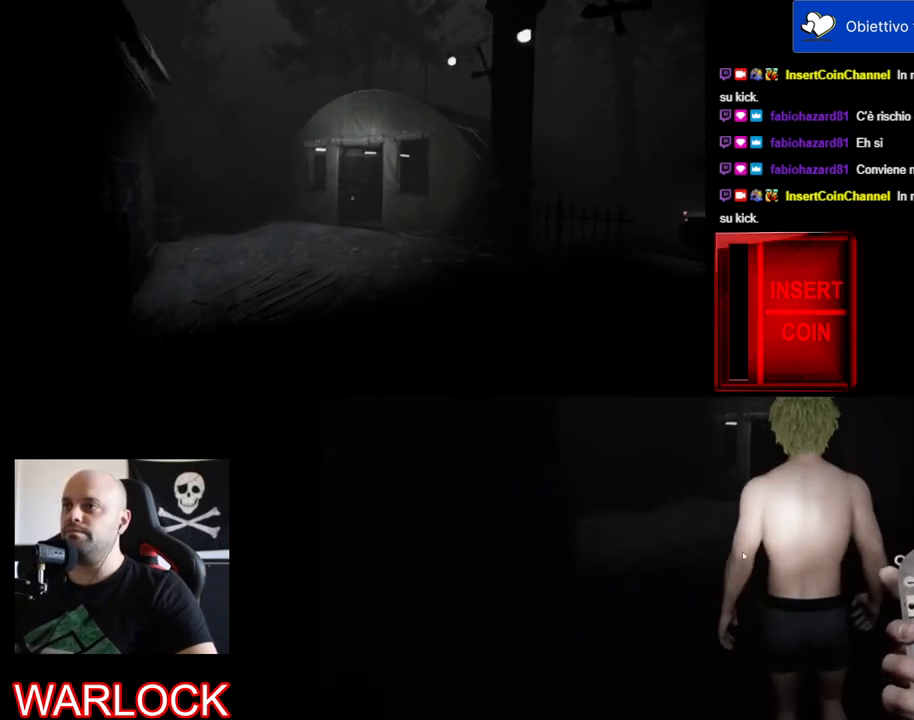
{"keys": ["shift", "w"], "mouse": [], "events": []}
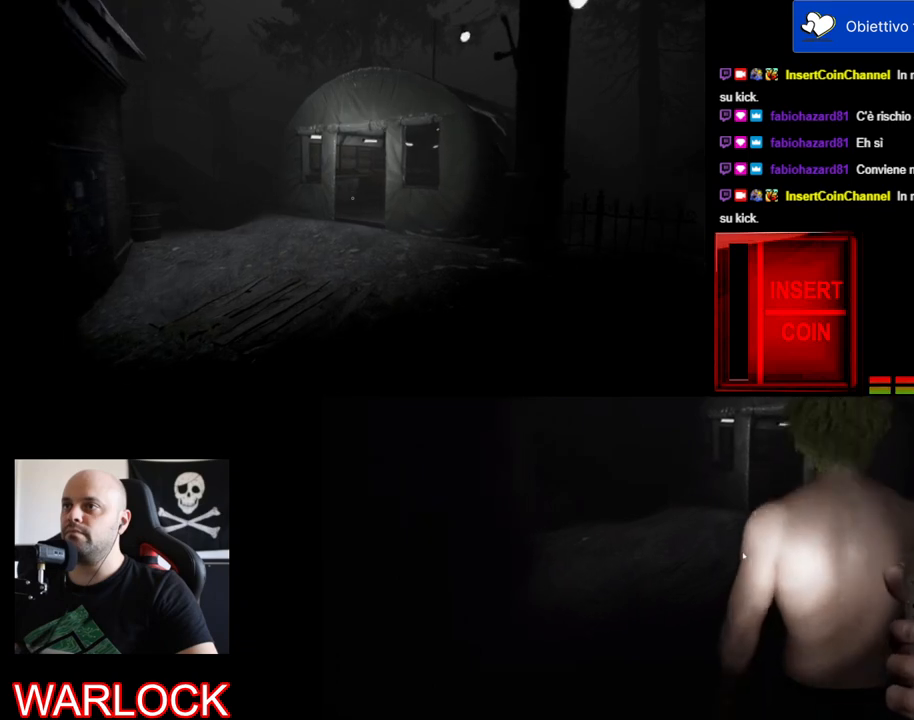
{"keys": ["shift", "w"], "mouse": [], "events": []}
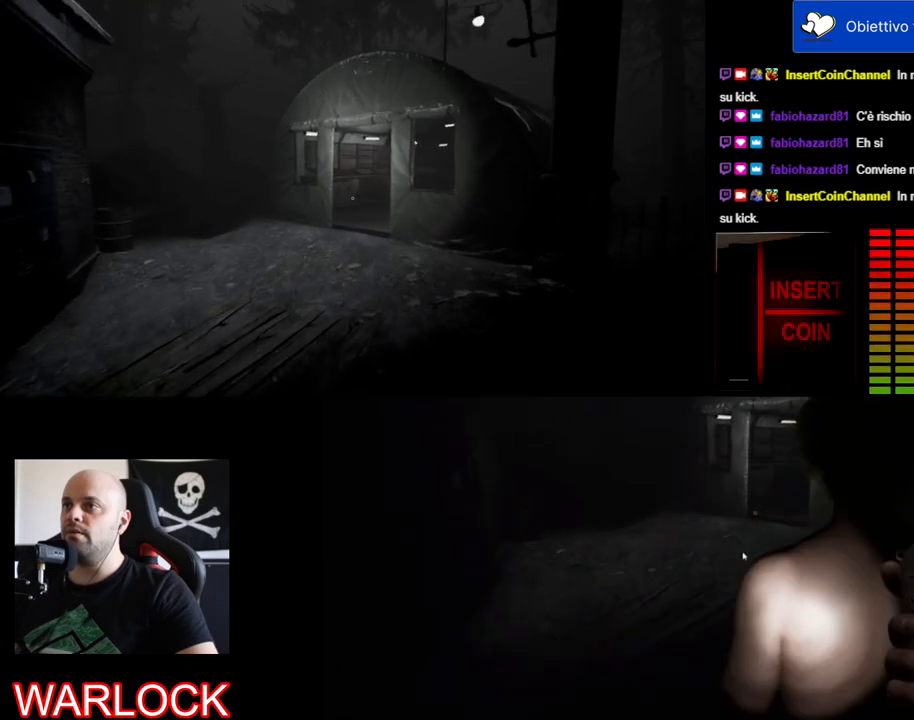
{"keys": ["shift", "w"], "mouse": [], "events": []}
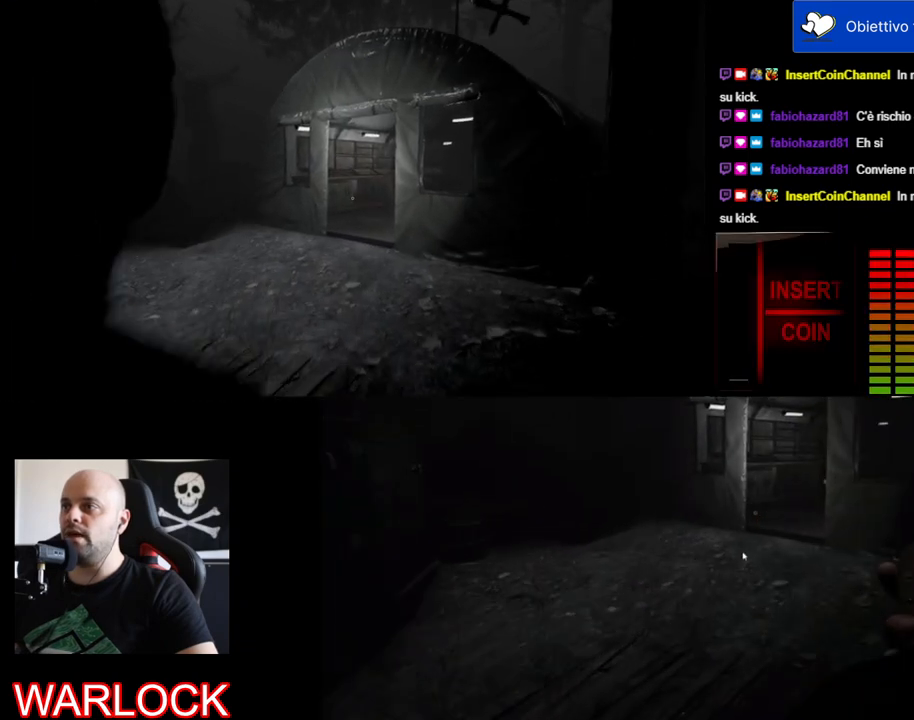
{"keys": ["shift", "w"], "mouse": [], "events": []}
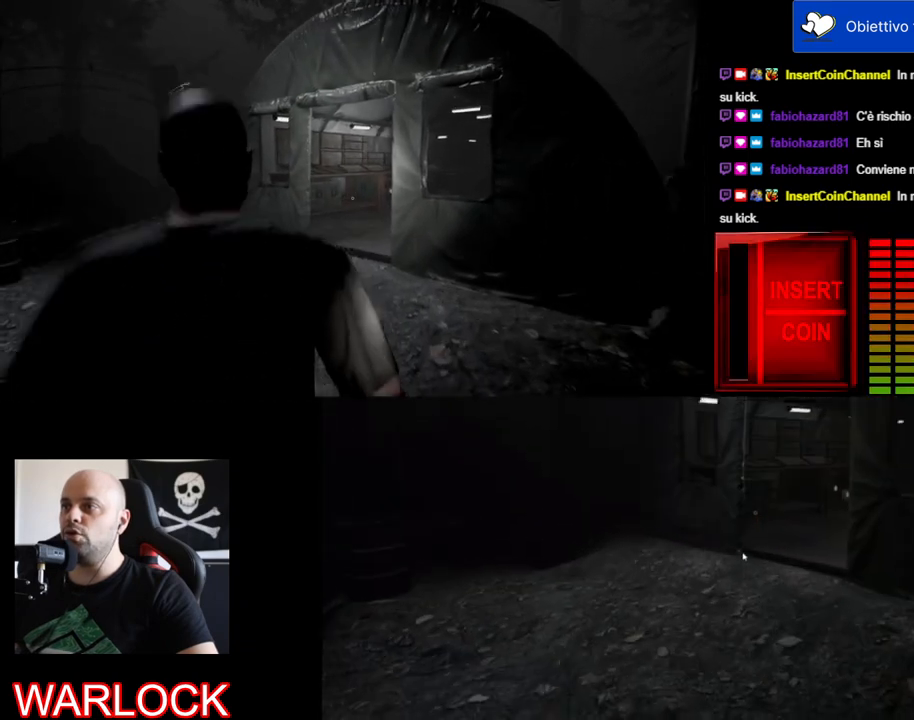
{"keys": ["shift", "w"], "mouse": [], "events": []}
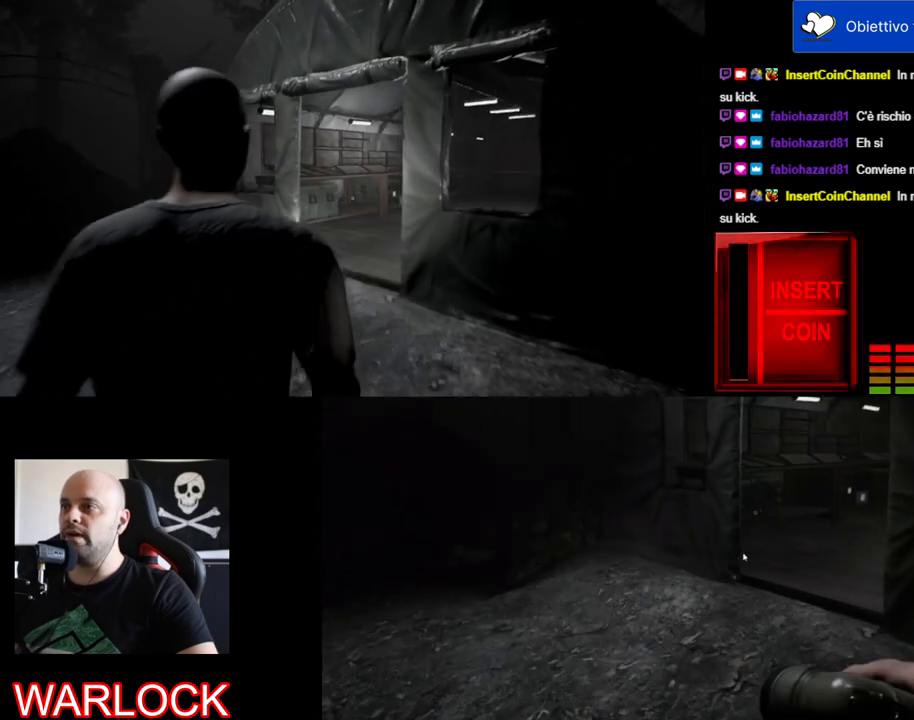
{"keys": ["shift", "w"], "mouse": [], "events": []}
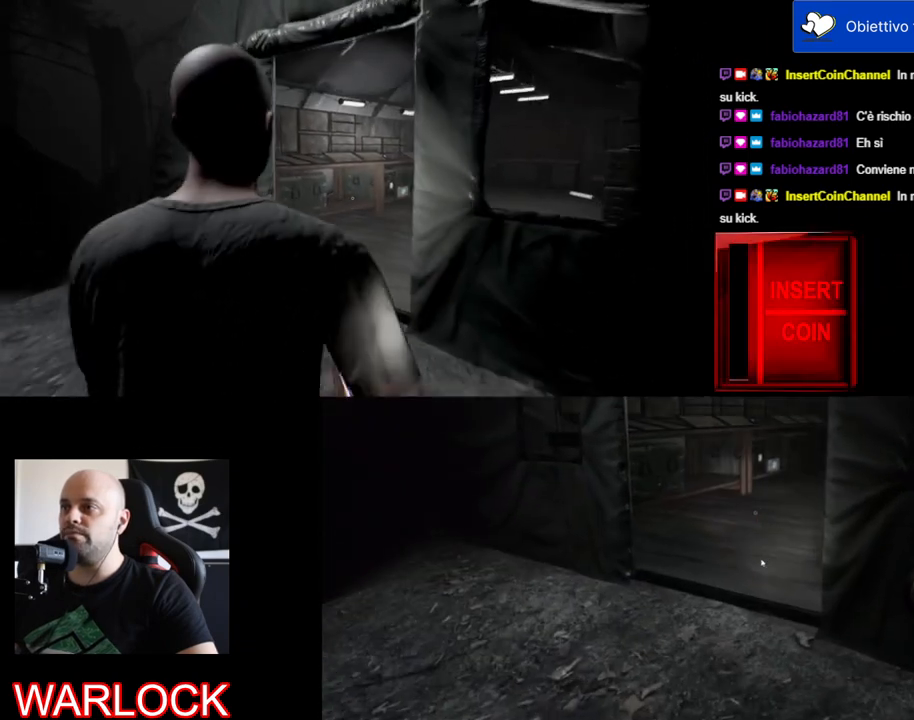
{"keys": ["shift", "w"], "mouse": [], "events": []}
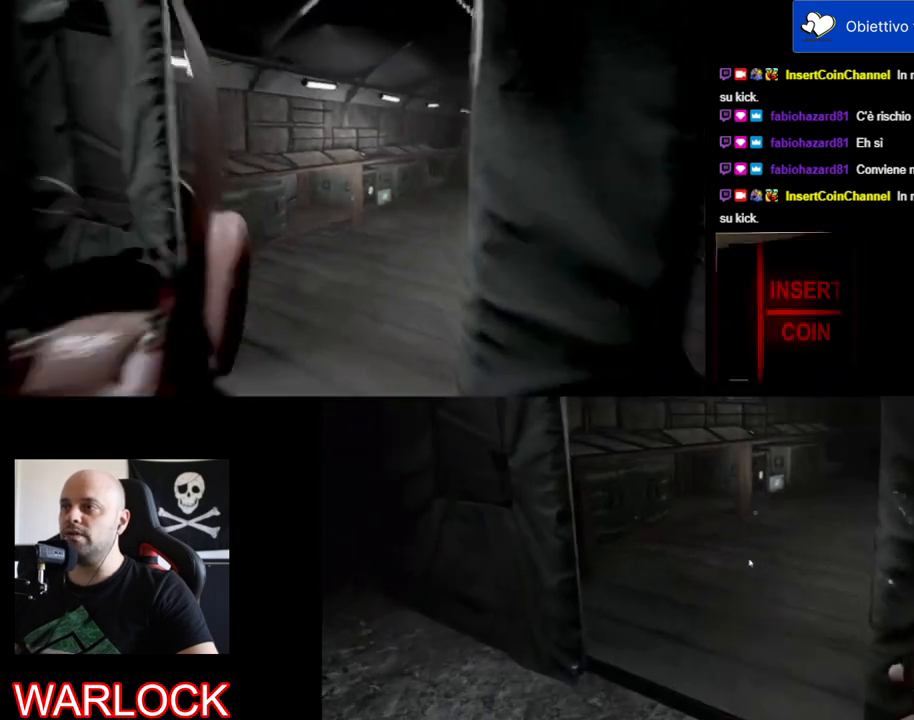
{"keys": ["shift", "w"], "mouse": [], "events": []}
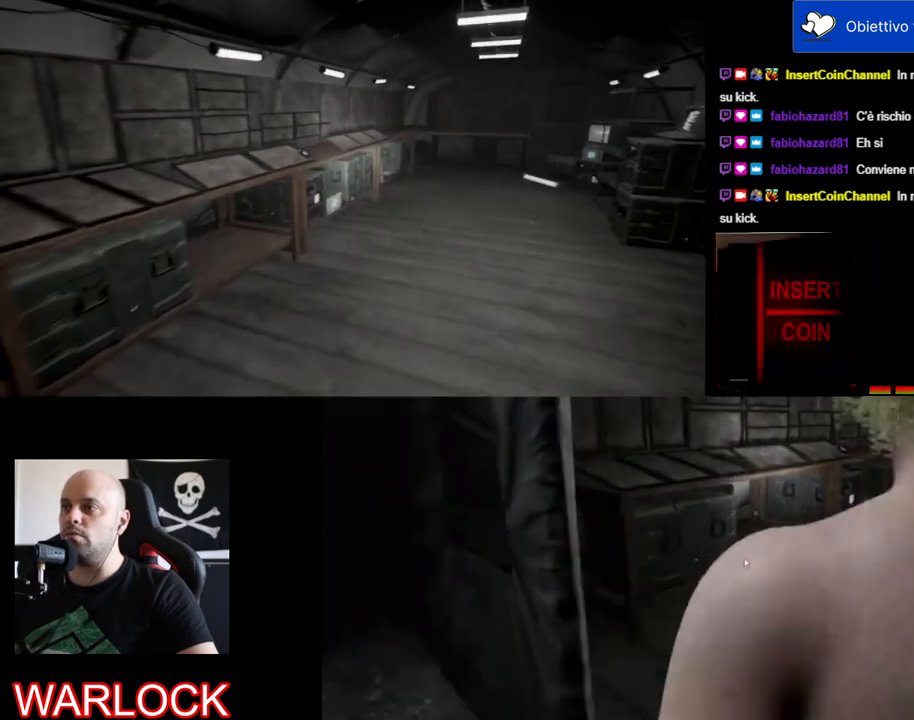
{"keys": ["shift", "w"], "mouse": [], "events": []}
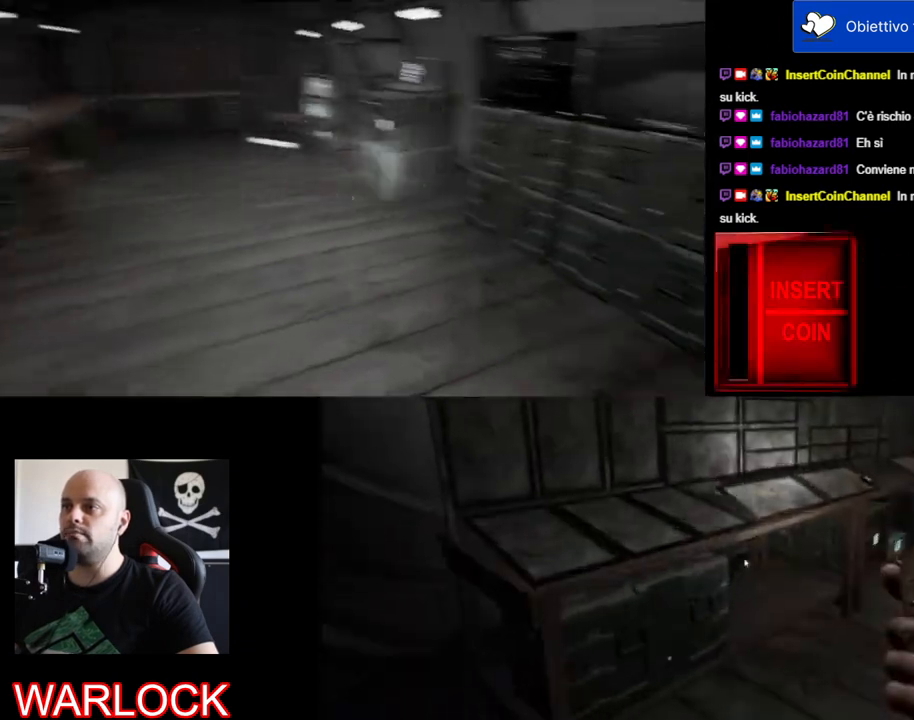
{"keys": ["a", "shift", "w"], "mouse": [], "events": [[400, "a", "down"]]}
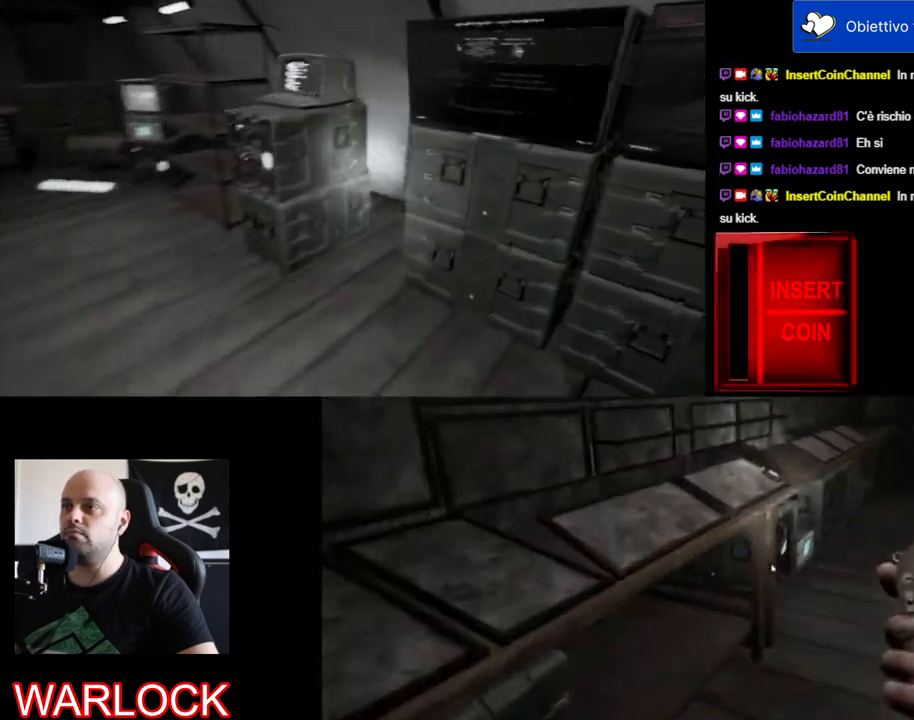
{"keys": [], "mouse": [], "events": [[200, "a", "up"], [250, "w", "up"], [300, "shift", "up"]]}
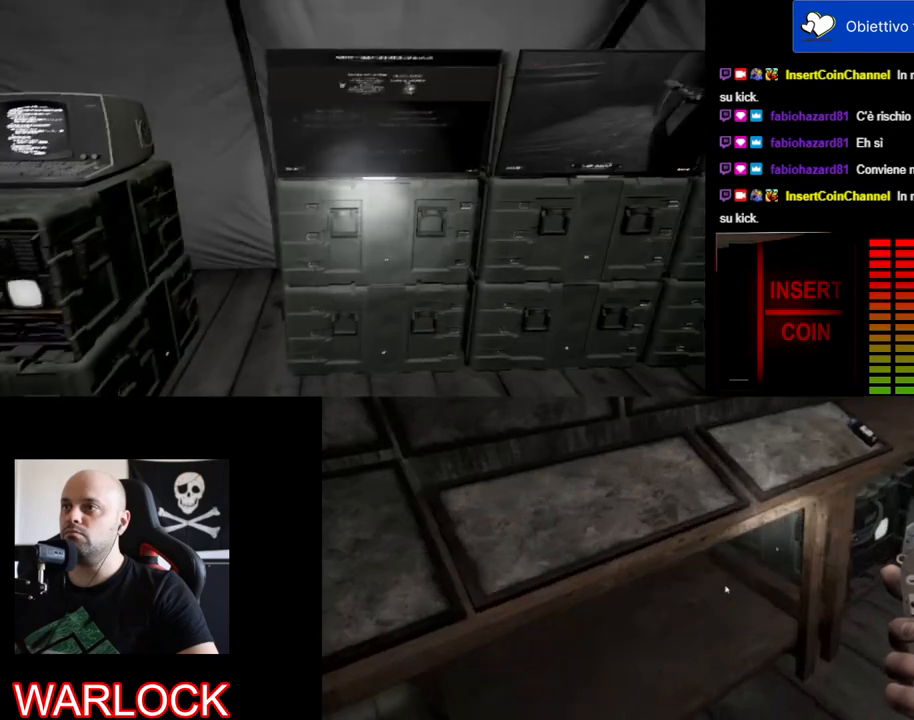
{"keys": [], "mouse": [], "events": []}
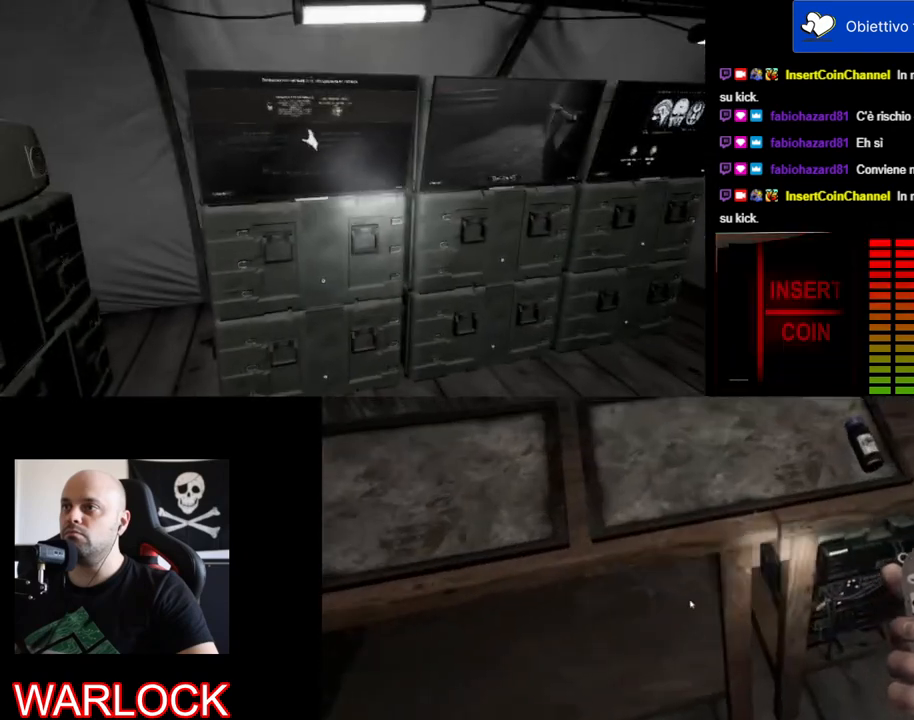
{"keys": [], "mouse": [], "events": []}
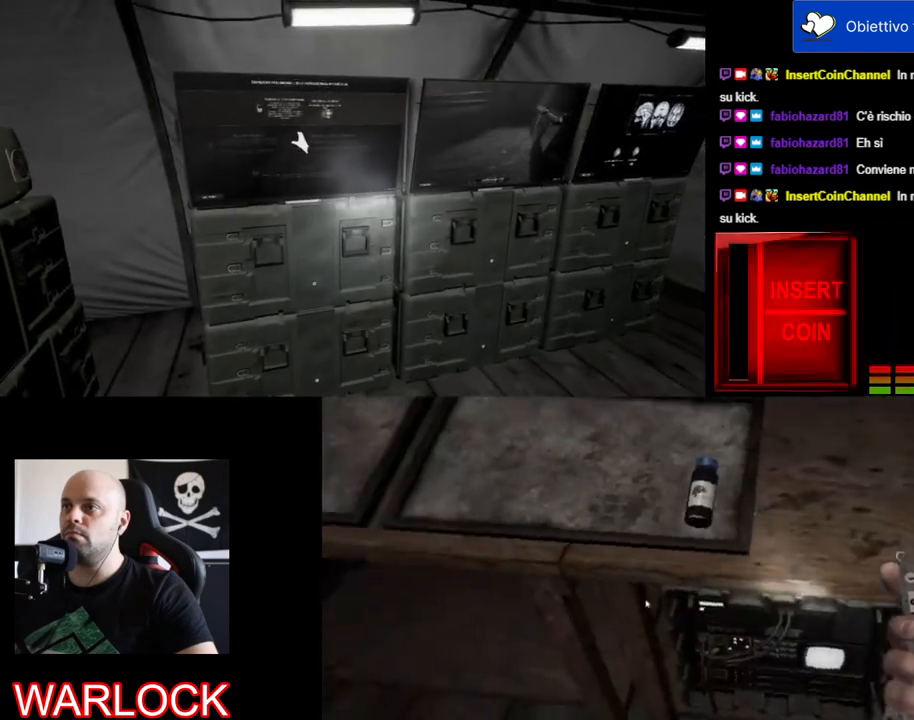
{"keys": [], "mouse": [], "events": []}
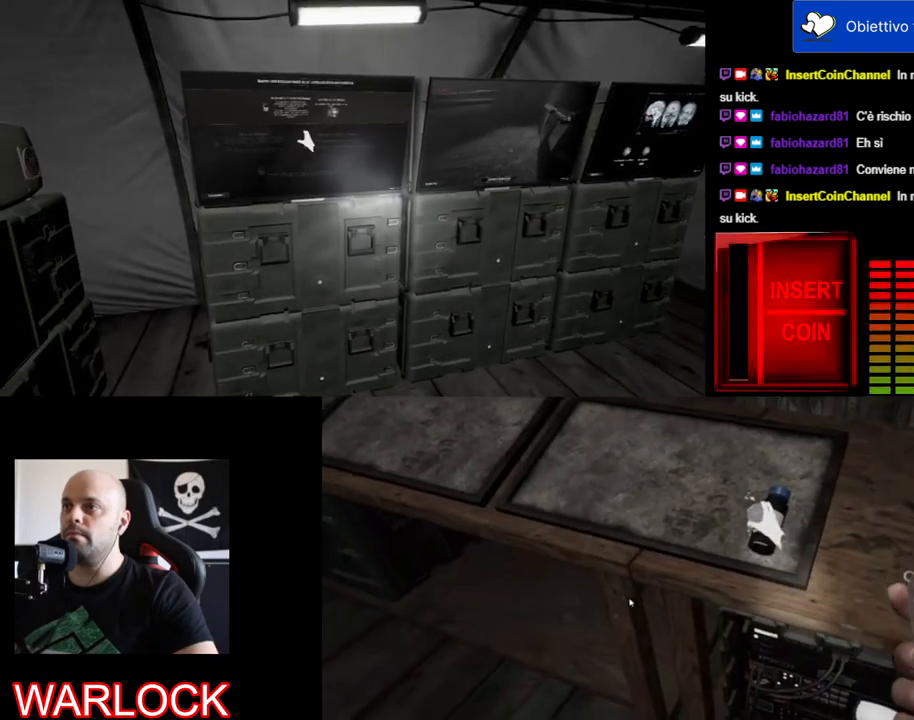
{"keys": ["a"], "mouse": [], "events": [[50, "a", "down"]]}
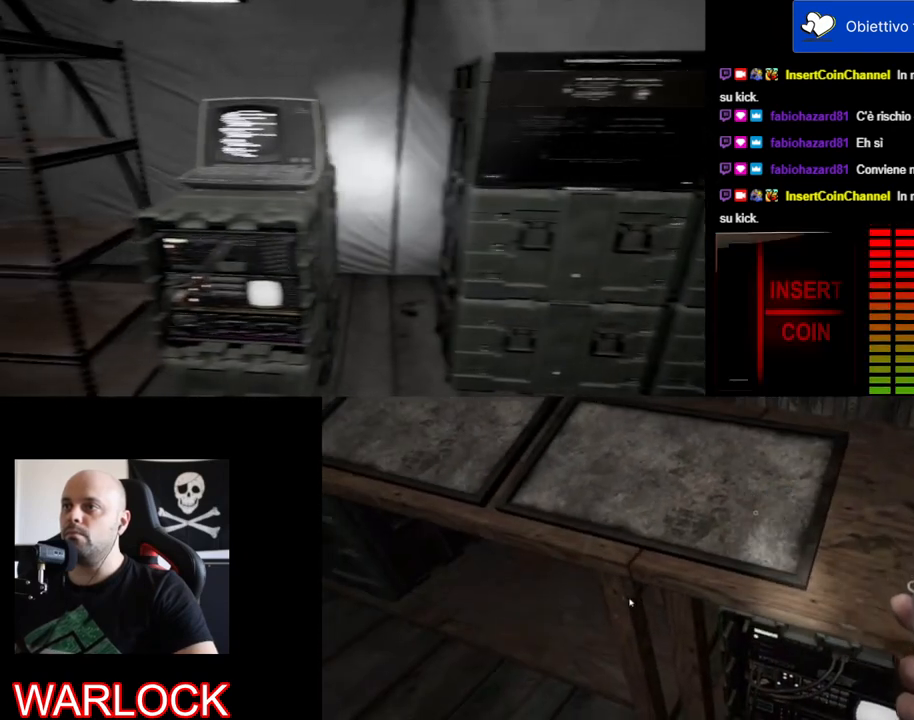
{"keys": ["d", "shift", "w"], "mouse": [], "events": [[167, "a", "up"], [317, "d", "down"], [400, "w", "down"], [484, "shift", "down"]]}
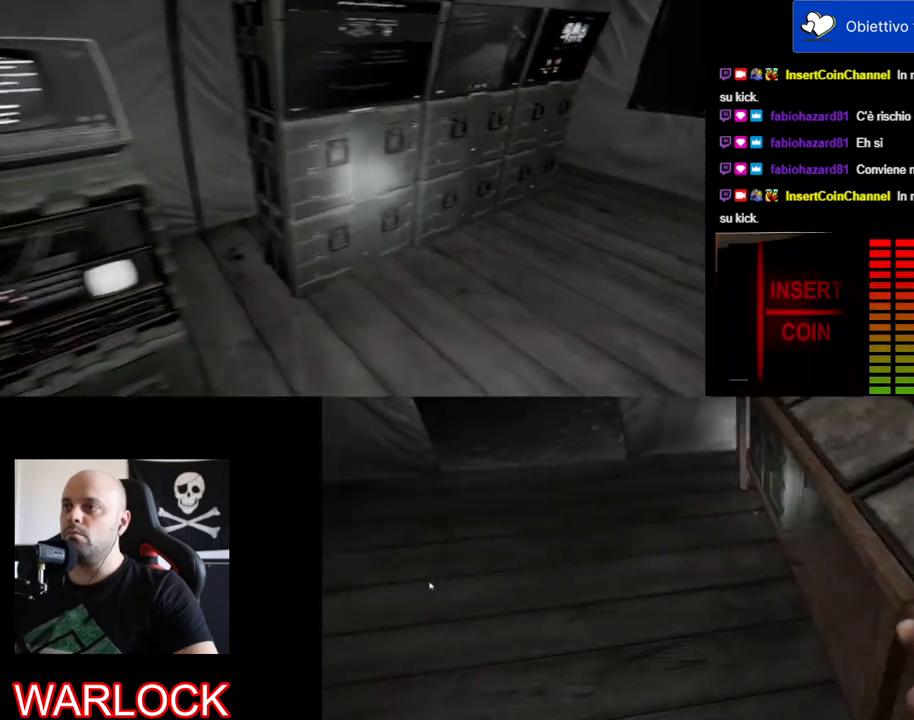
{"keys": ["d", "shift", "w"], "mouse": [], "events": []}
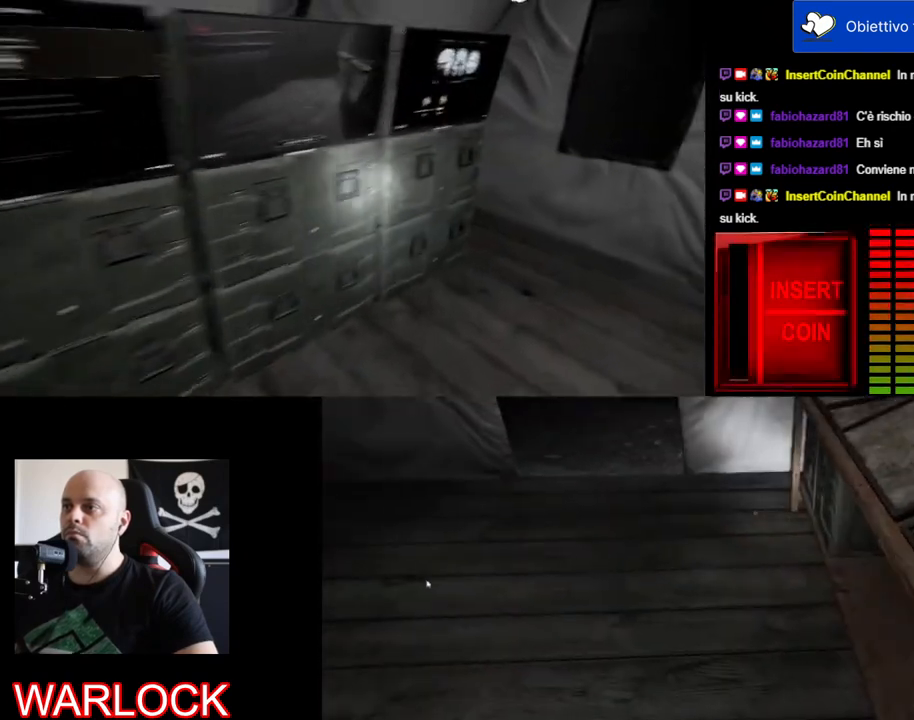
{"keys": [], "mouse": [], "events": [[350, "d", "up"], [417, "w", "up"], [500, "shift", "up"]]}
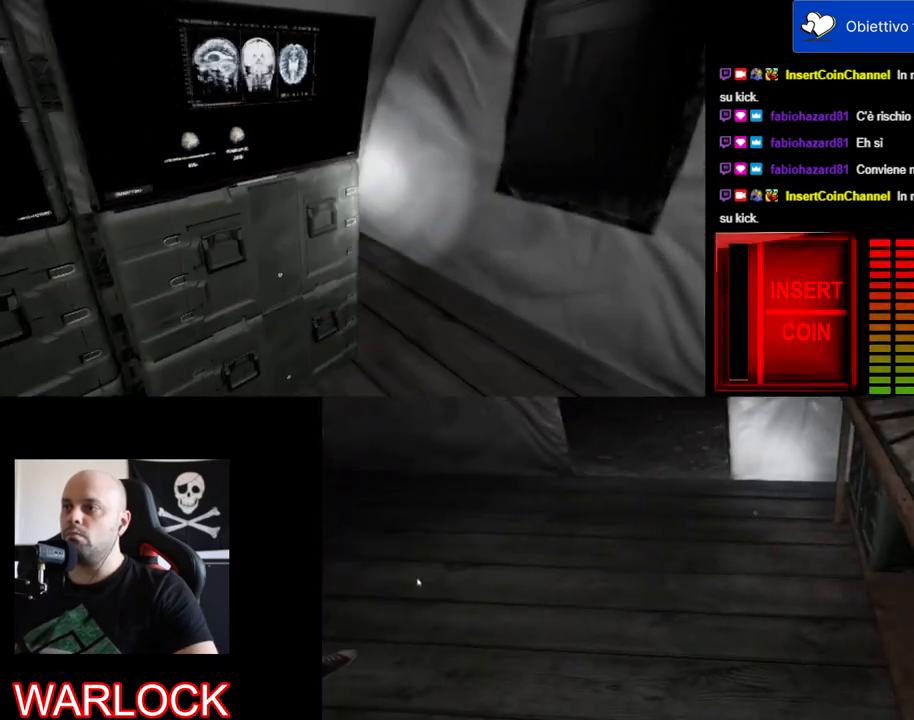
{"keys": [], "mouse": [], "events": []}
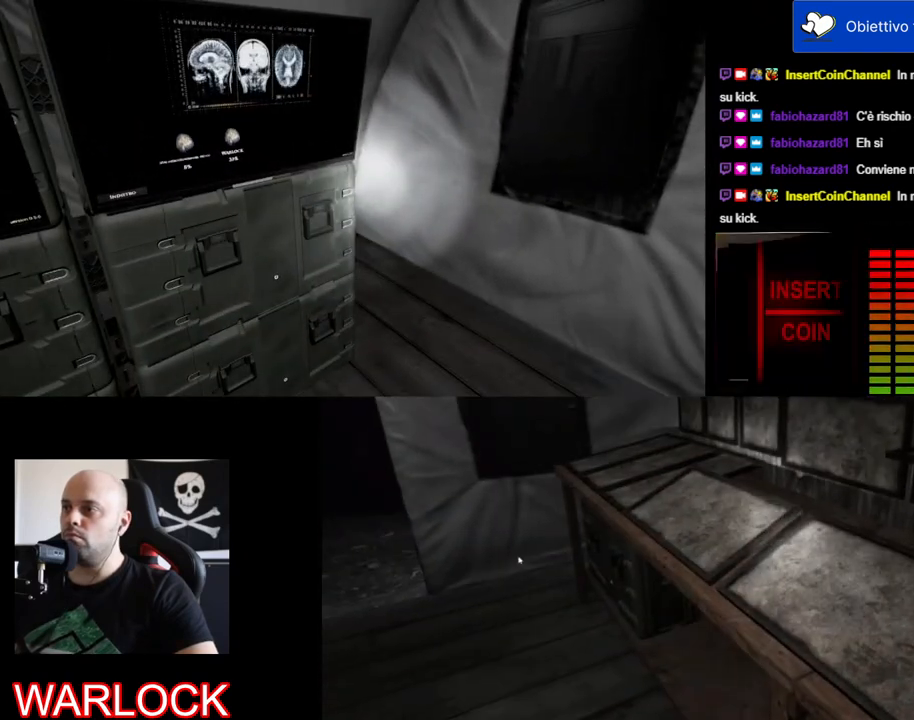
{"keys": ["shift", "w"], "mouse": [], "events": [[300, "shift", "down"], [300, "w", "down"]]}
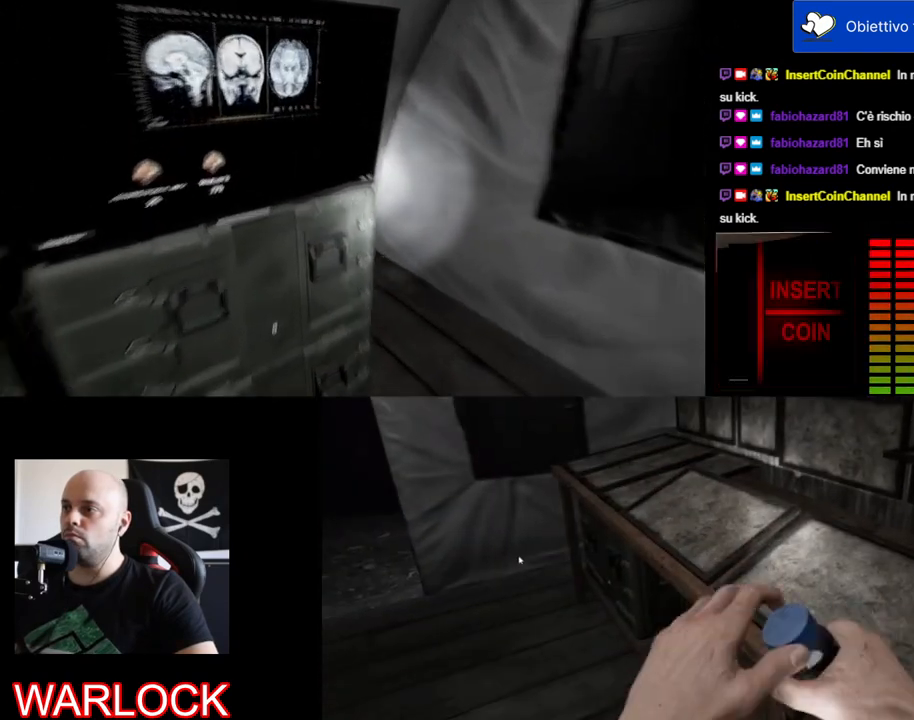
{"keys": [], "mouse": [], "events": [[117, "shift", "up"], [117, "w", "up"]]}